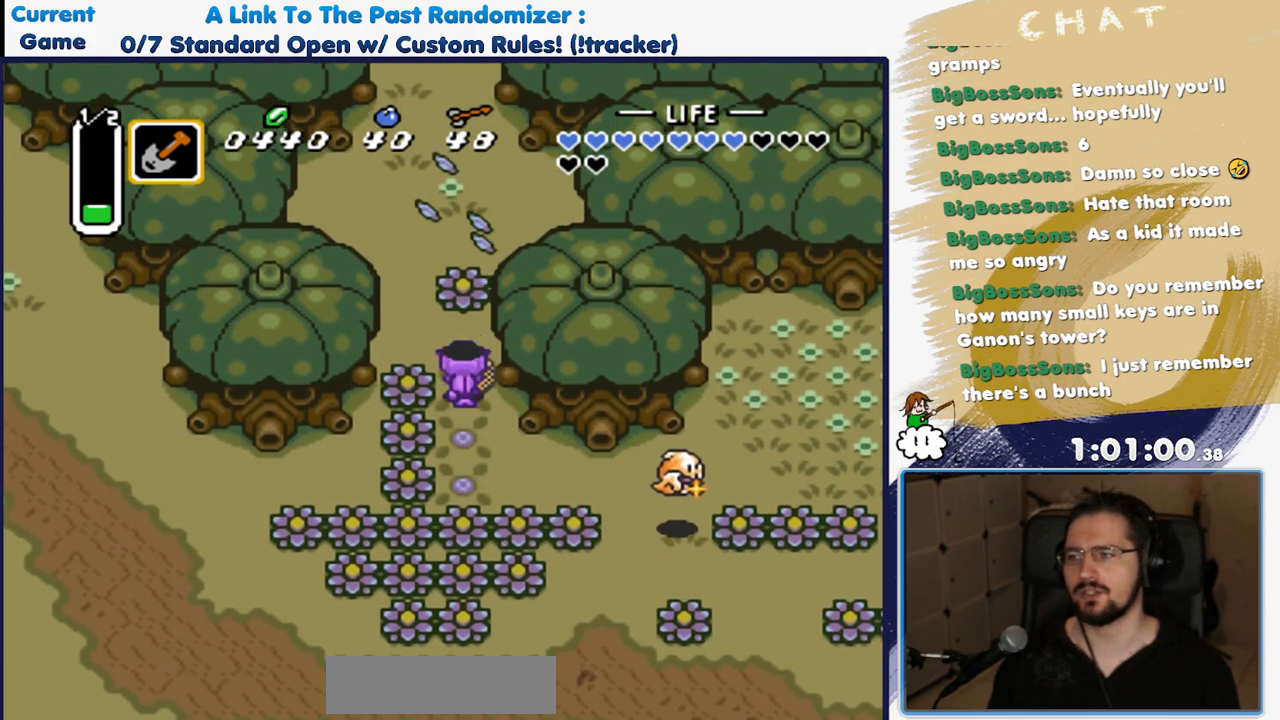
Gameplay with a controller (Nintendo layout); each line is a JSON object with the inputs held at the frame after it. "events" lists button and stick changes between this image and that frame as [ms after this image, input, new state], when the widget could be followed in between. Not read: L3 R3 SELECT START.
{"buttons": ["A"], "events": [[17, "A", "up"], [67, "A", "down"], [150, "DPAD_UP", "up"]]}
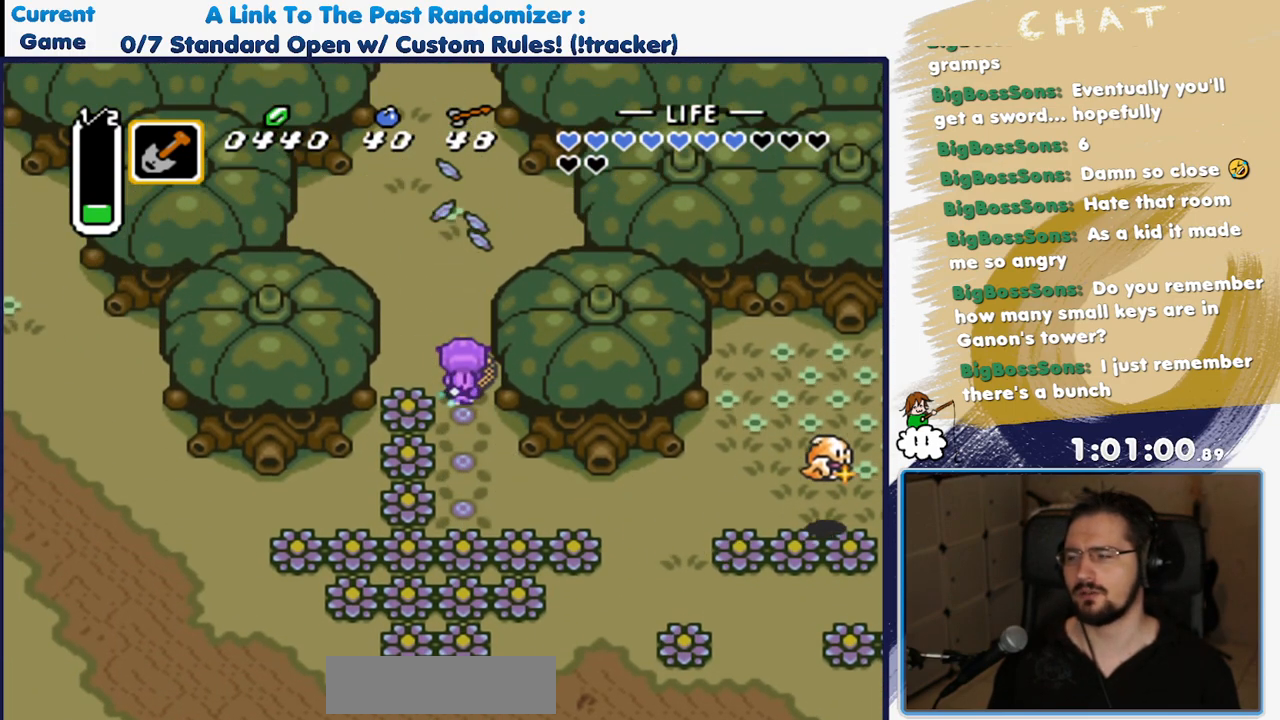
{"buttons": [], "events": [[367, "A", "up"]]}
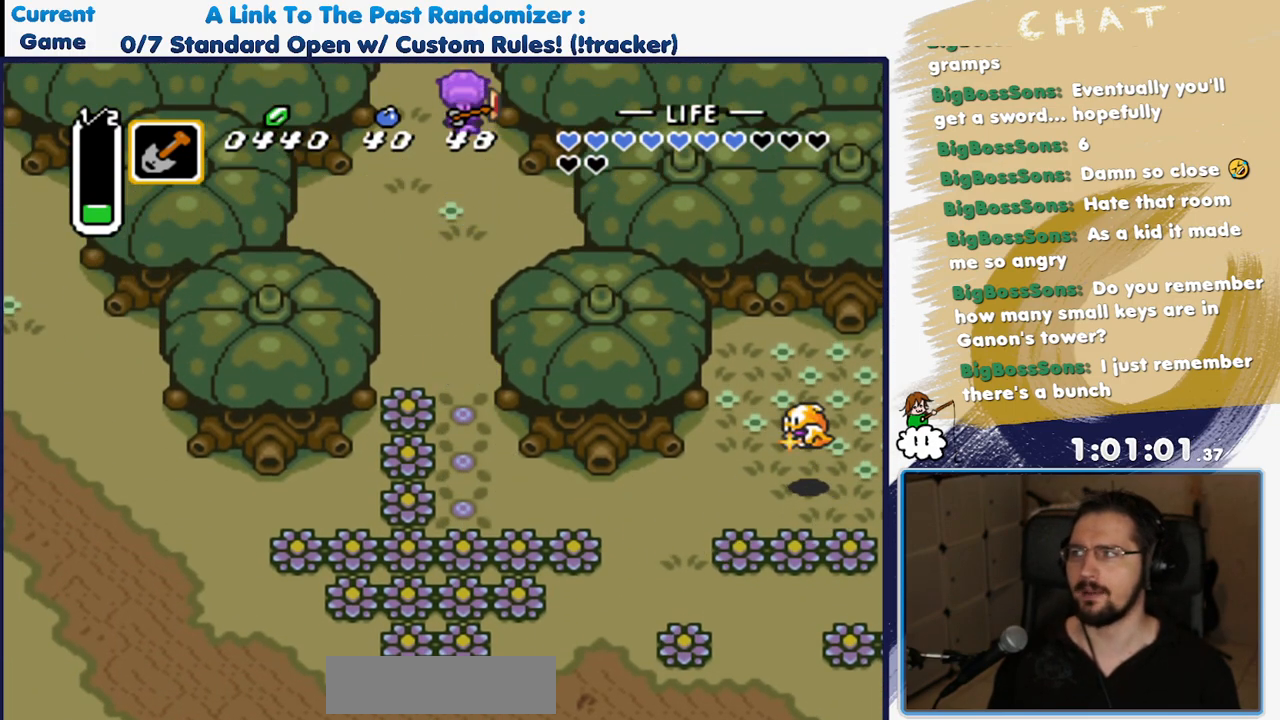
{"buttons": [], "events": []}
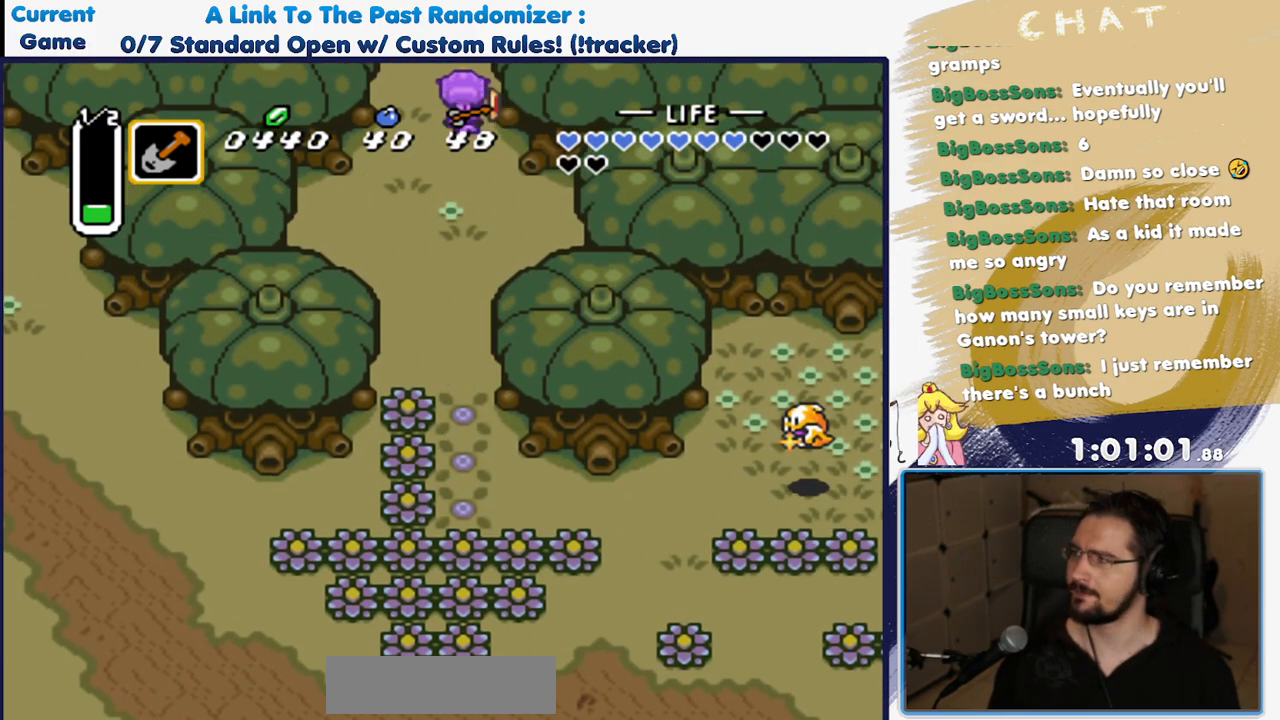
{"buttons": [], "events": []}
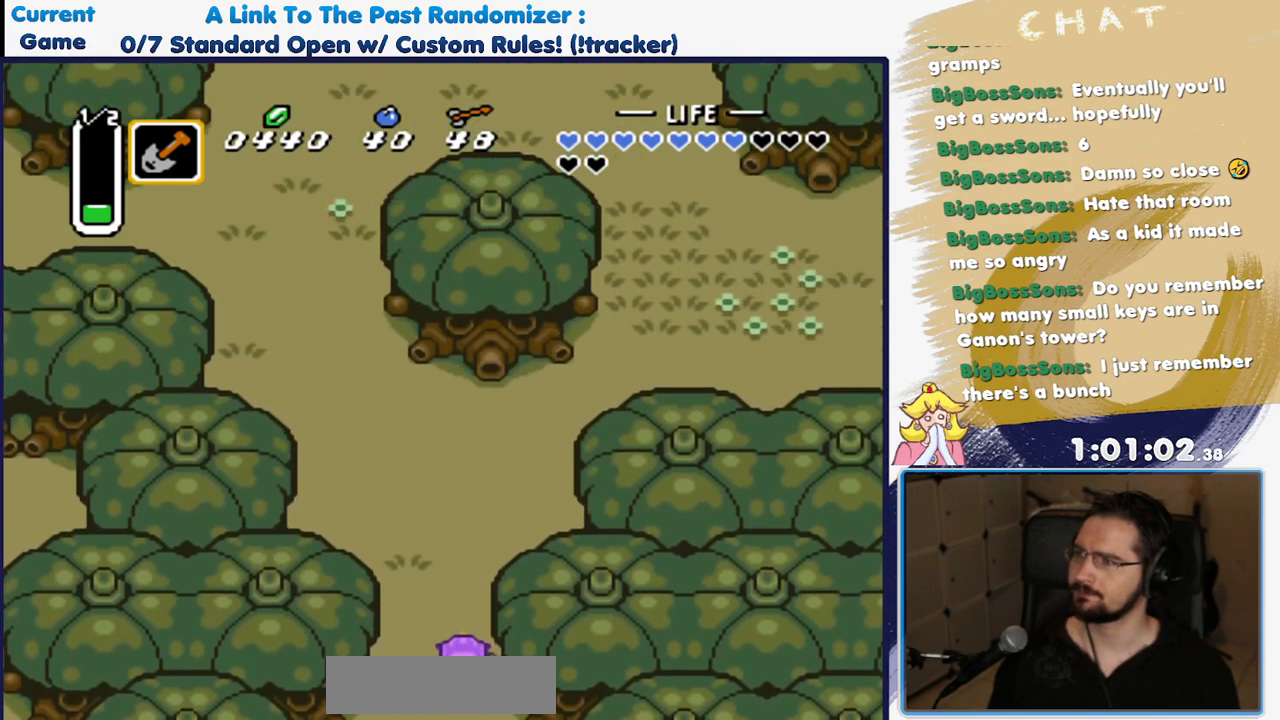
{"buttons": ["DPAD_UP", "DPAD_LEFT"], "events": [[183, "DPAD_LEFT", "down"], [250, "DPAD_UP", "down"]]}
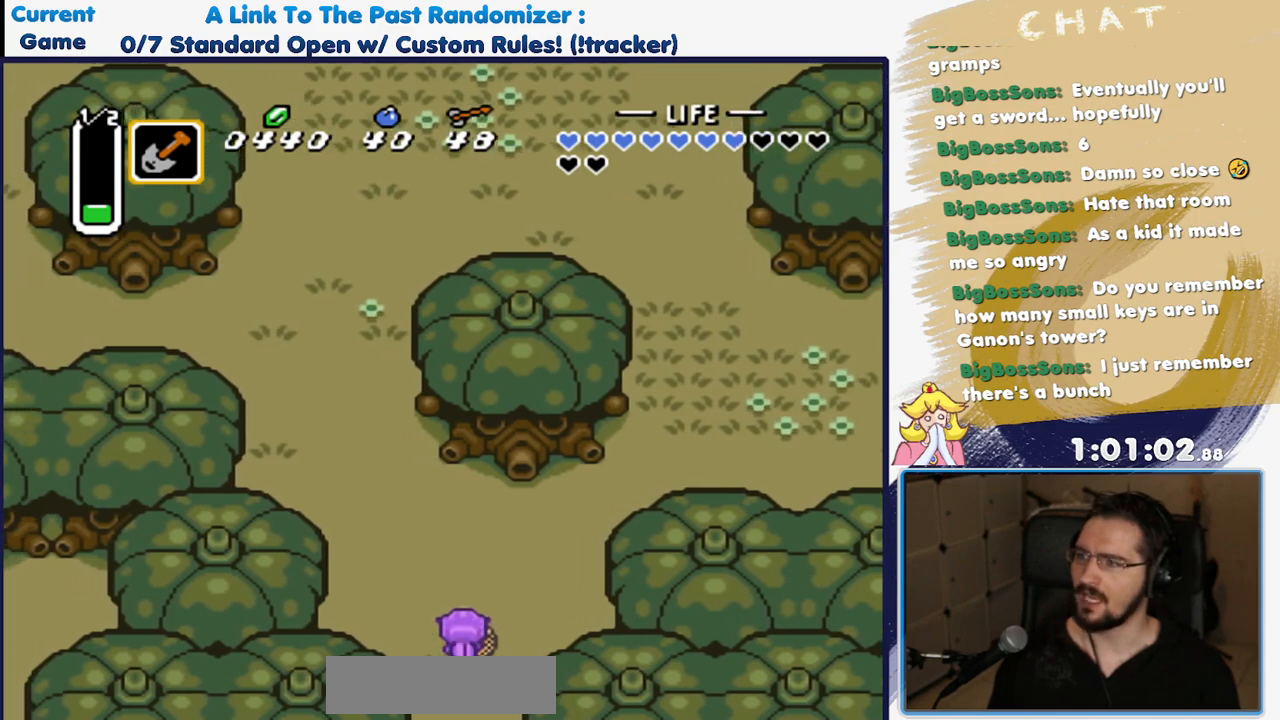
{"buttons": ["A"]}
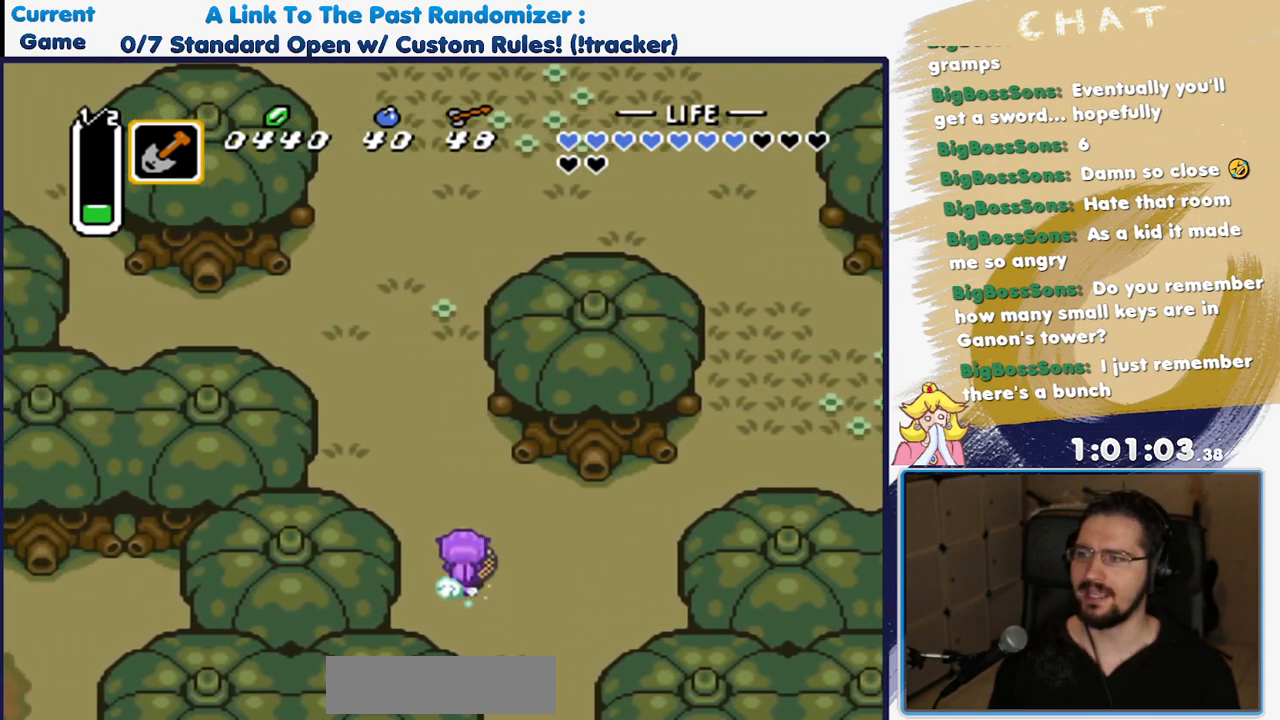
{"buttons": ["A"], "events": []}
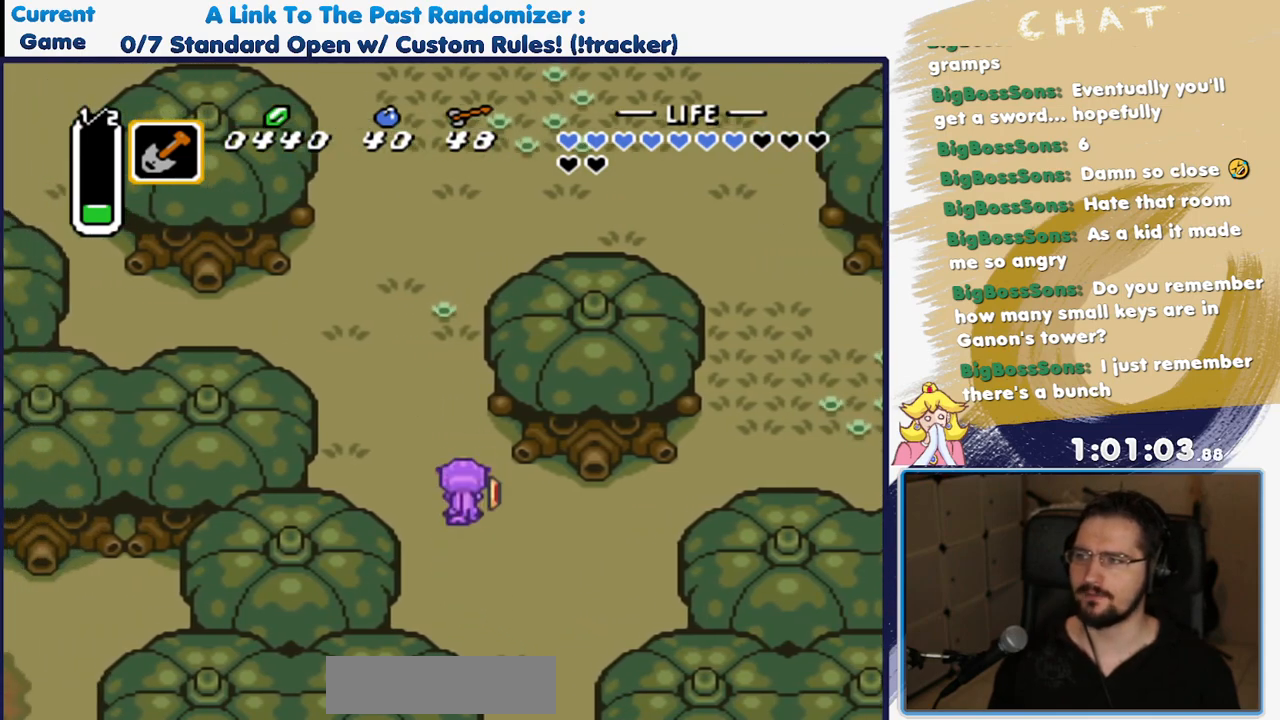
{"buttons": [], "events": [[200, "A", "up"]]}
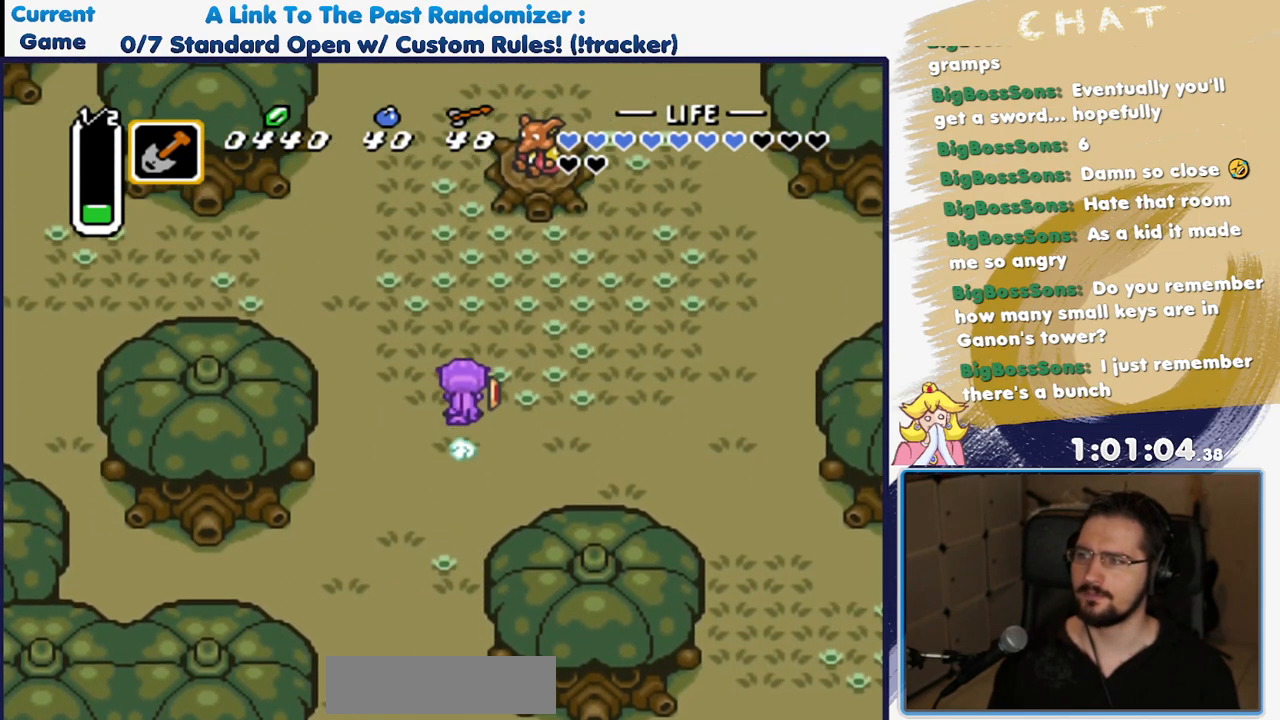
{"buttons": ["DPAD_UP"], "events": [[200, "DPAD_RIGHT", "down"], [450, "DPAD_RIGHT", "up"], [450, "DPAD_UP", "down"]]}
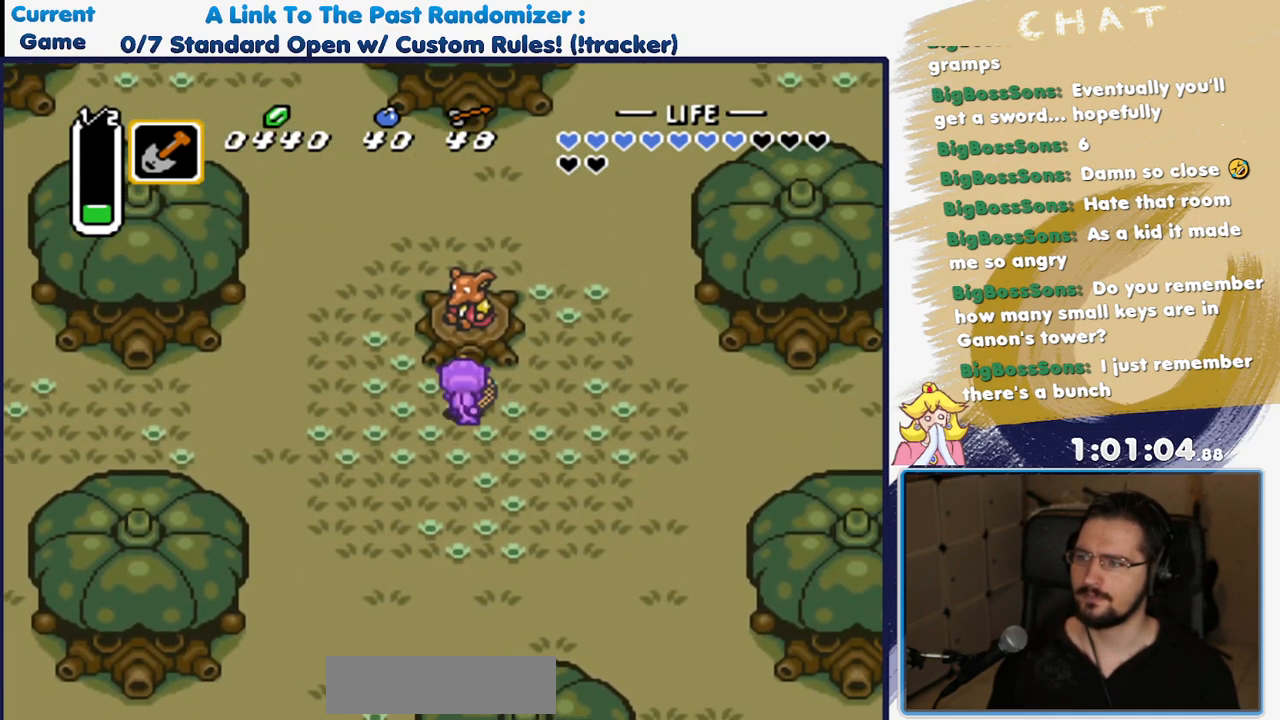
{"buttons": [], "events": [[67, "A", "down"], [167, "DPAD_UP", "up"], [200, "A", "up"]]}
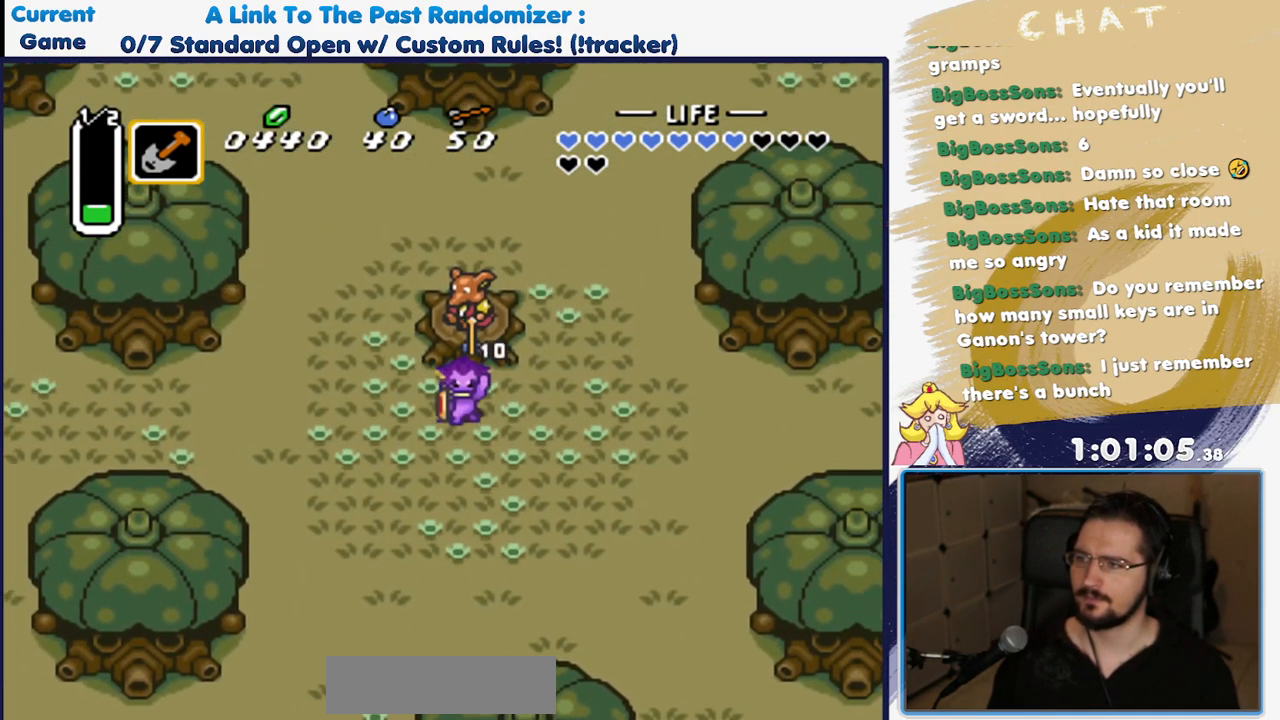
{"buttons": [], "events": [[200, "A", "down"], [317, "A", "up"], [400, "A", "down"], [500, "A", "up"]]}
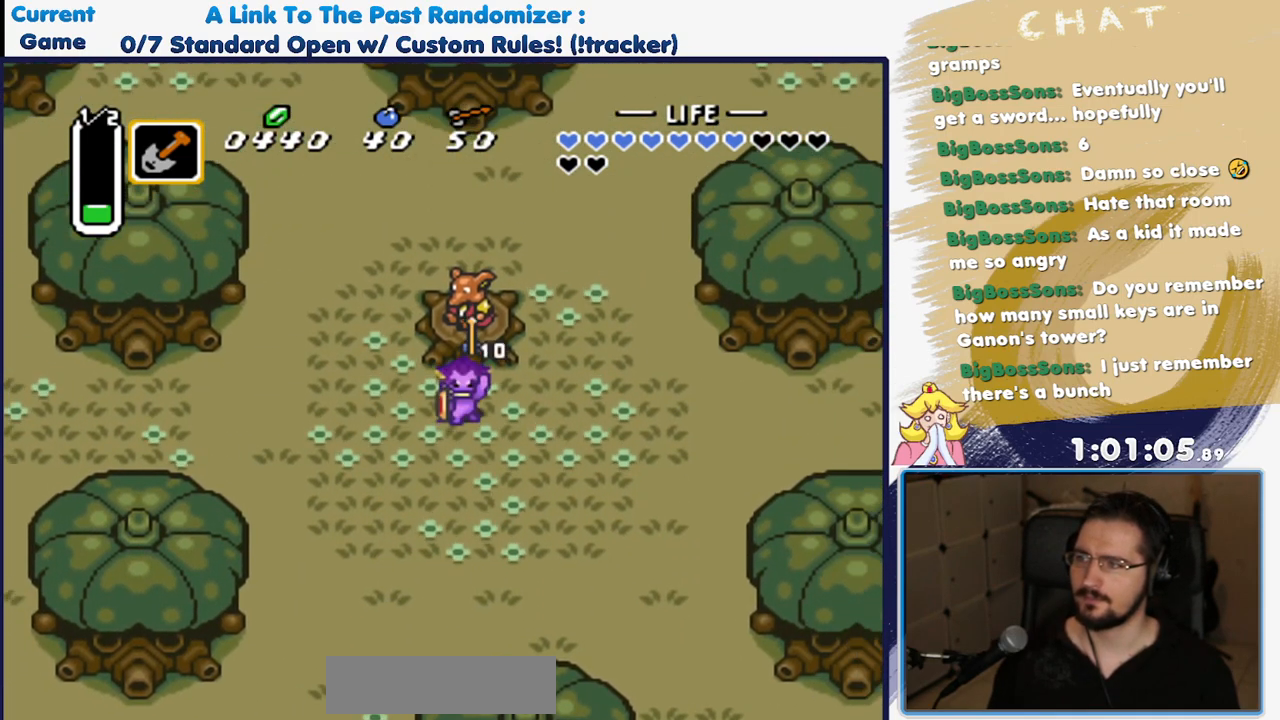
{"buttons": ["DPAD_LEFT"], "events": [[117, "A", "down"], [217, "A", "up"], [283, "A", "down"], [283, "DPAD_LEFT", "down"], [417, "A", "up"]]}
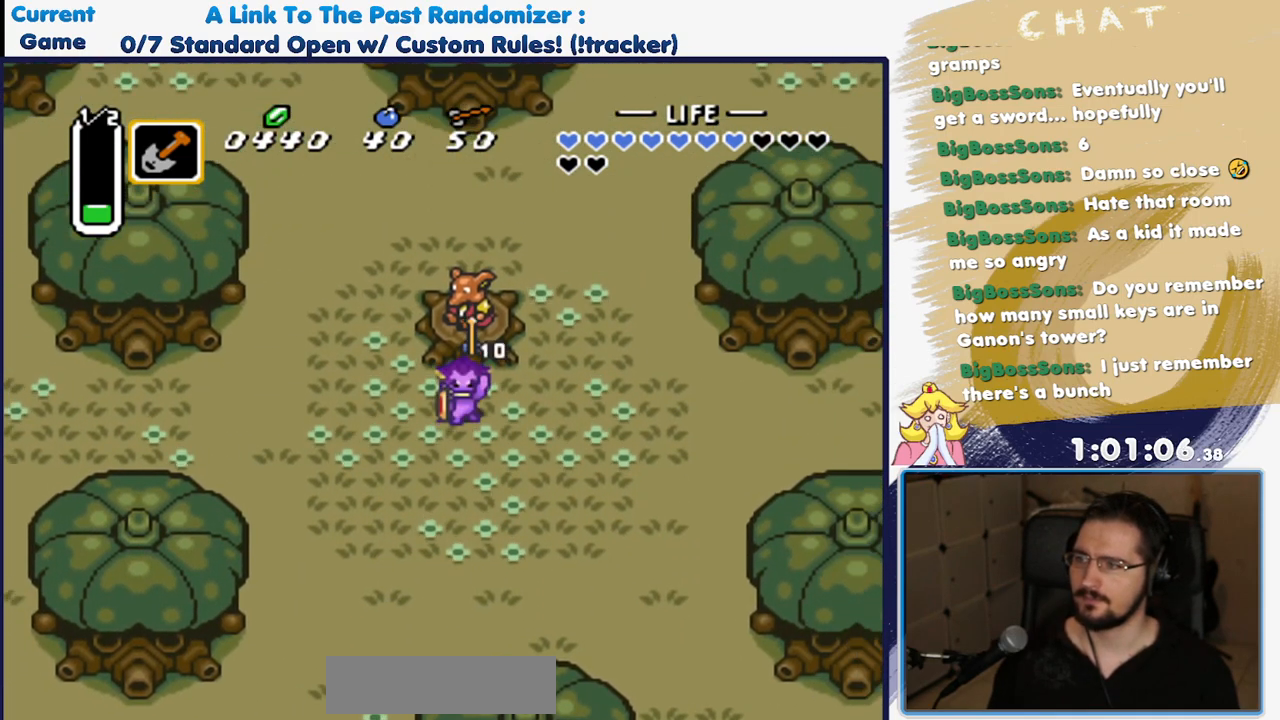
{"buttons": ["DPAD_DOWN"], "events": [[350, "DPAD_DOWN", "down"], [500, "DPAD_LEFT", "up"]]}
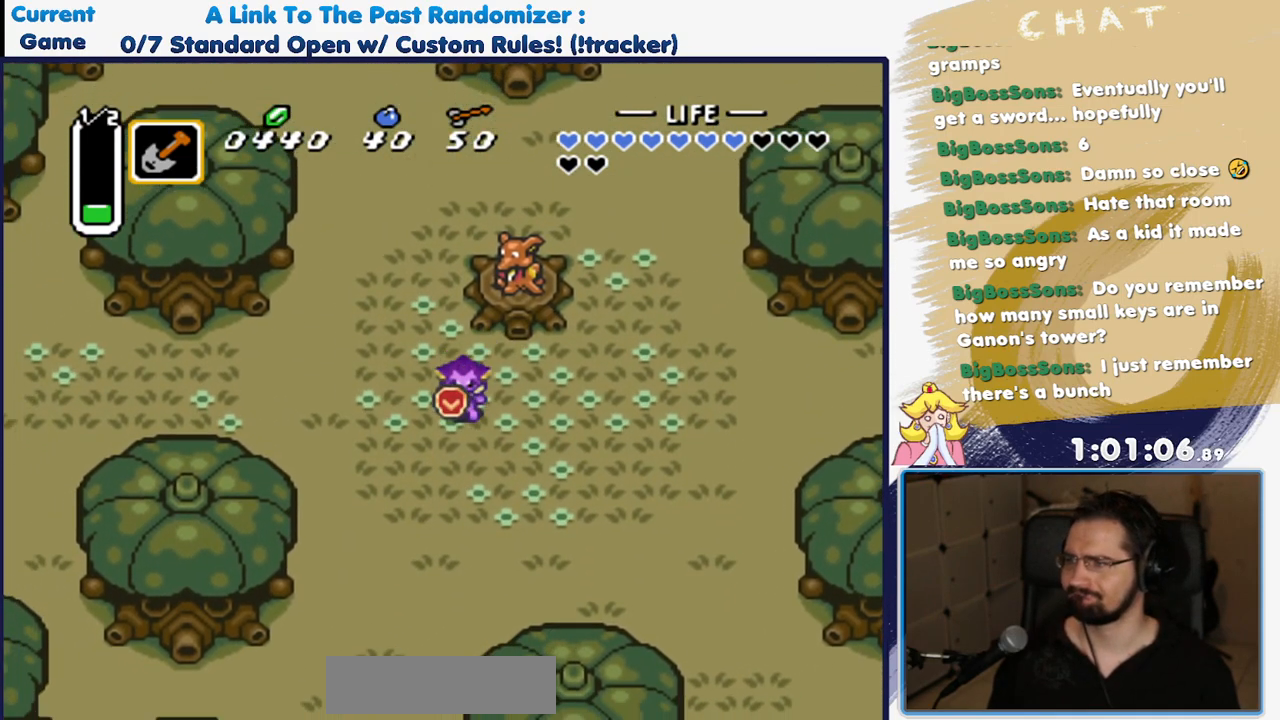
{"buttons": ["A"], "events": [[17, "A", "down"], [83, "DPAD_DOWN", "up"]]}